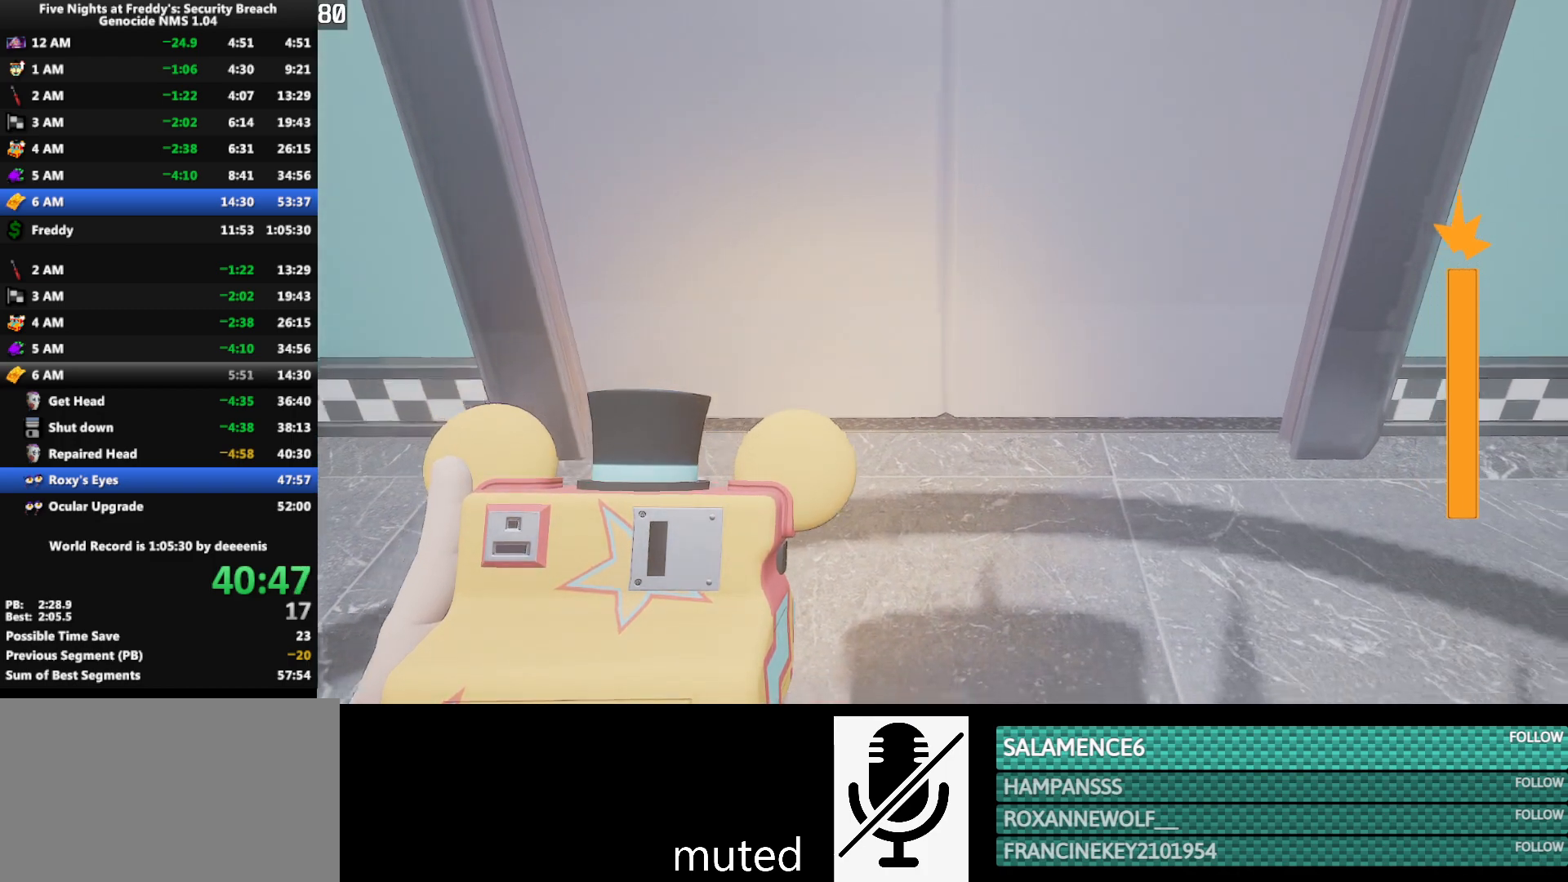
Gameplay with keyboard and mouse; each line is a JSON object with the keys and mouse buttons held at the frame after it. "events" lists presses ("down") and releases ("up") of "1", "2", "3", "4", "5", "a", "alt", "b", "c", "ctrl", "d", "e", "f", "g", "q", "r", "s", "shift", "space", "t", "tab", "tilde", "v", "w", "x", "z", "mouse_left", "mouse_wheel", "mouse_right", "mouse_mb4" and "mouse_mb5" between this image and that frame as [ms after this image, input, new state], when the widget could be followed in between. "mouse_left", "mouse_wheel", "mouse_right", "mouse_mb4", "mouse_mb5" = the "left", "wheel", "right", "mb4", "mb5" buttons of the "mouse" list. No other keys are recorded. "wheel" means that the mouse wheel is clicked or scrolled. Mouse movement is not recorded.
{"keys": ["w"], "mouse": [], "events": [[100, "w", "down"]]}
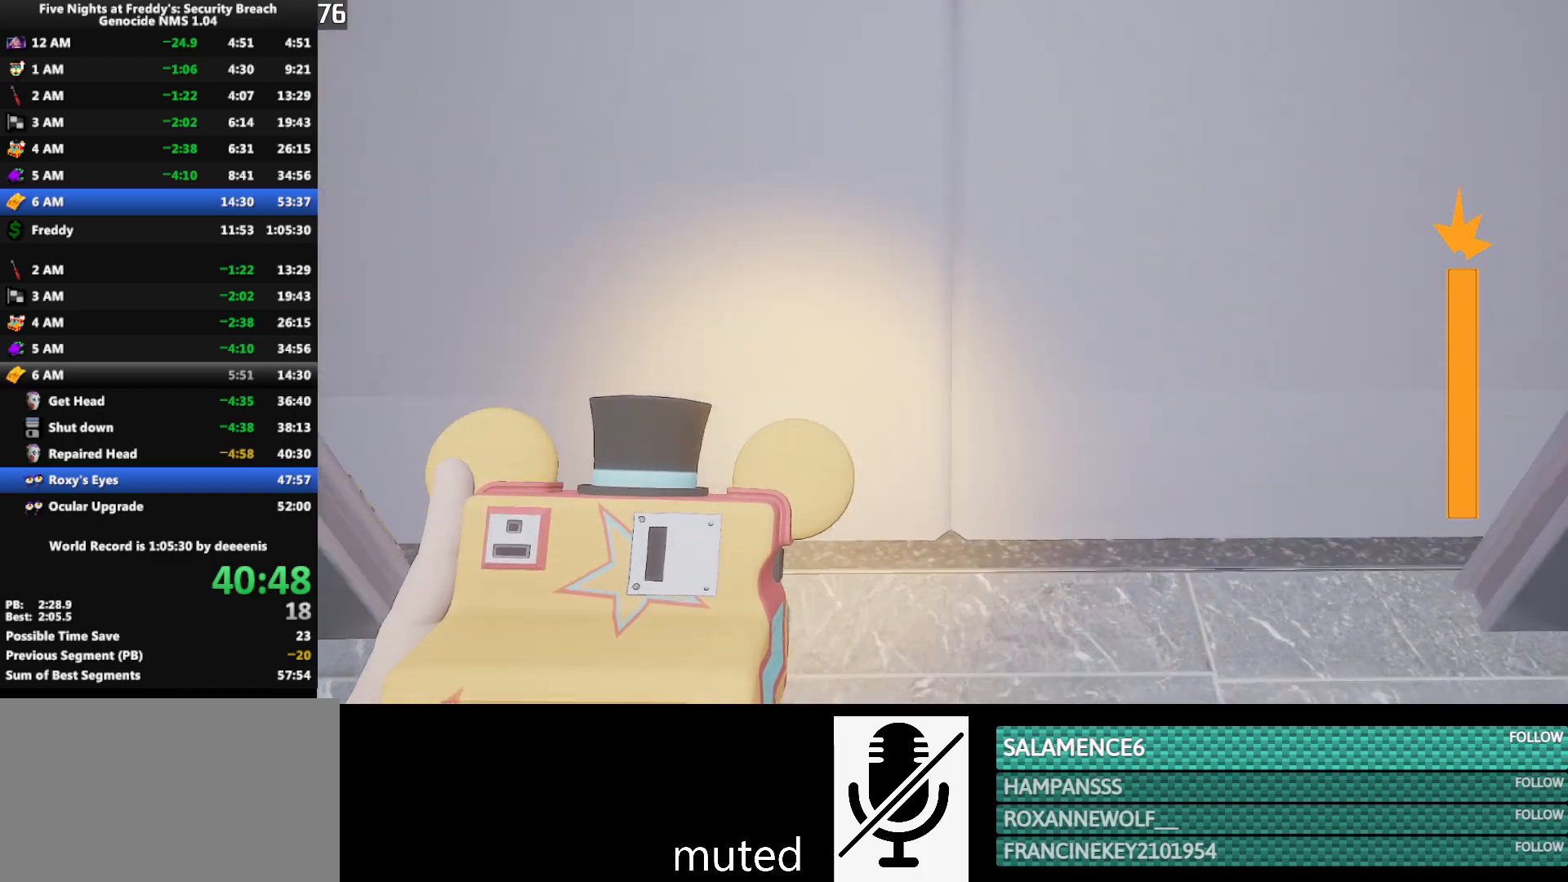
{"keys": [], "mouse": [], "events": [[267, "w", "up"]]}
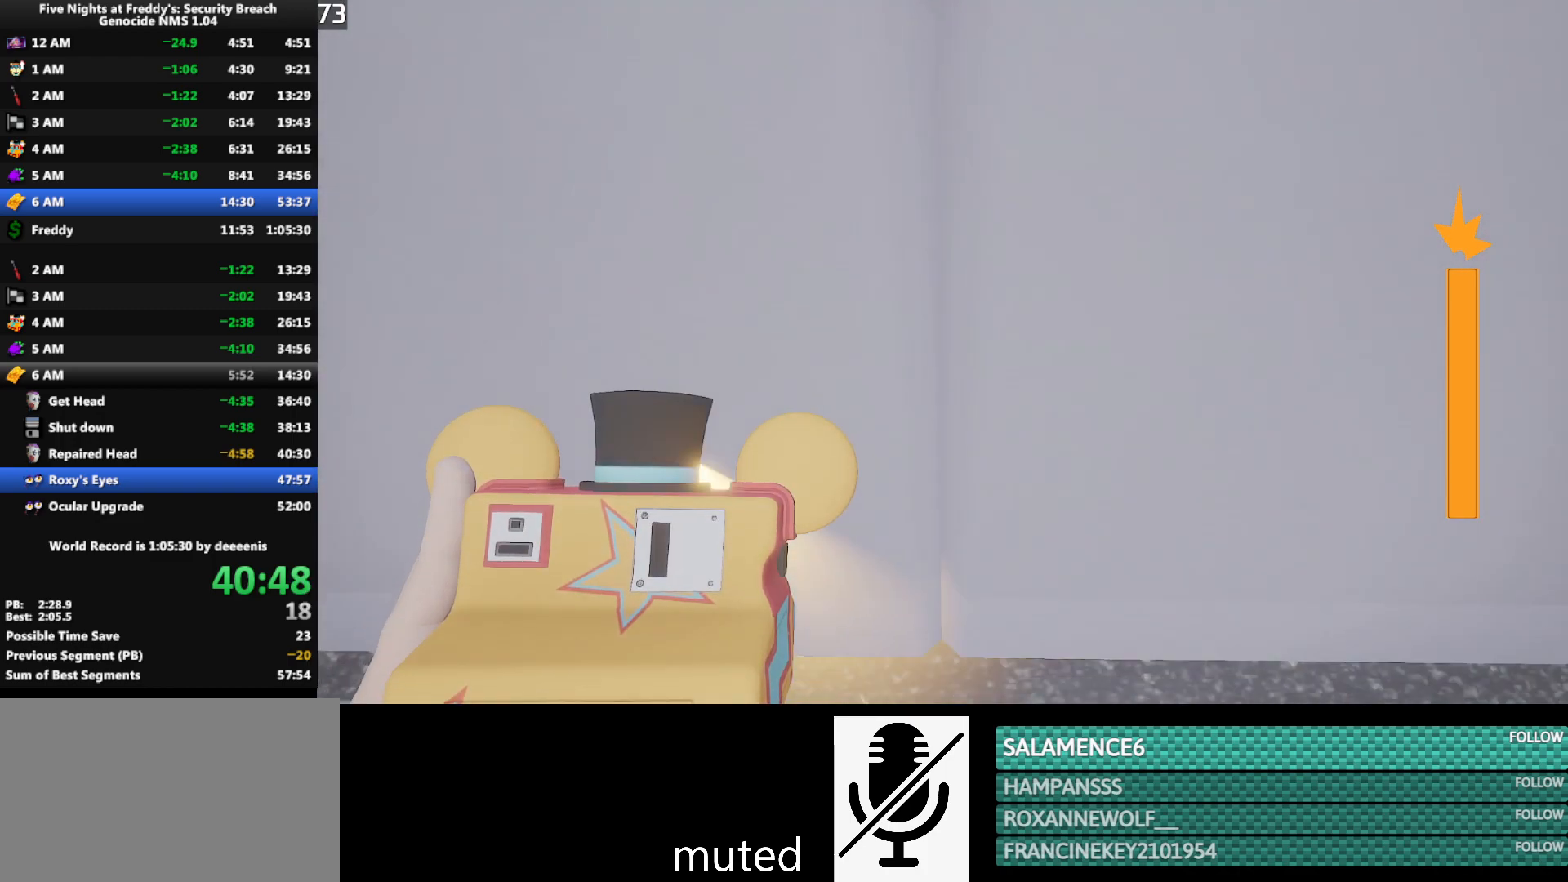
{"keys": ["w"], "mouse": [], "events": [[467, "w", "down"]]}
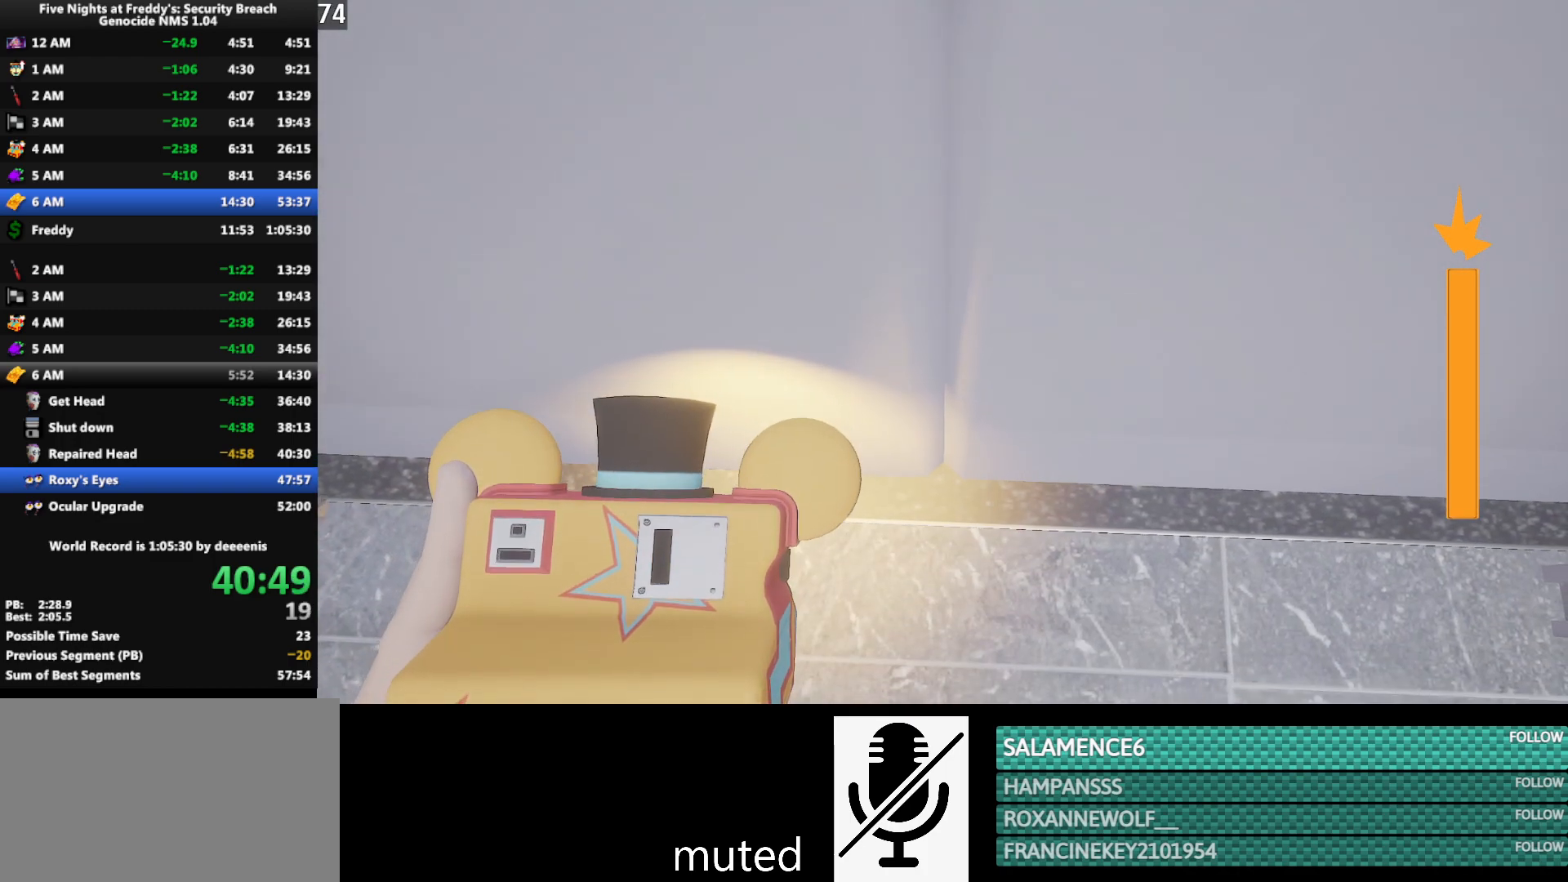
{"keys": [], "mouse": [], "events": [[100, "w", "up"]]}
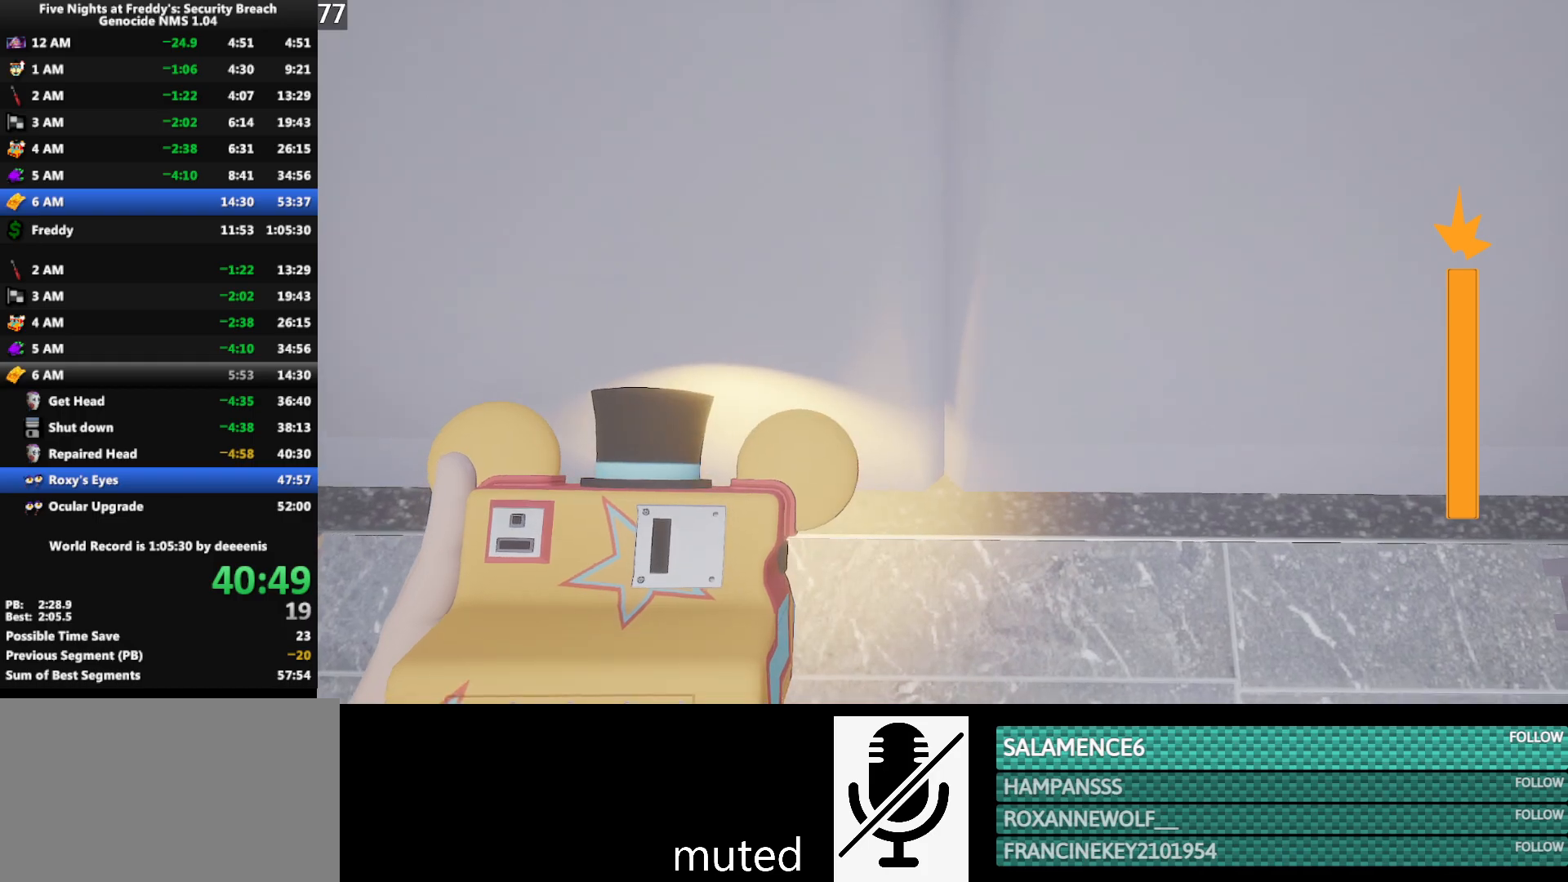
{"keys": ["w"], "mouse": [], "events": [[33, "w", "down"]]}
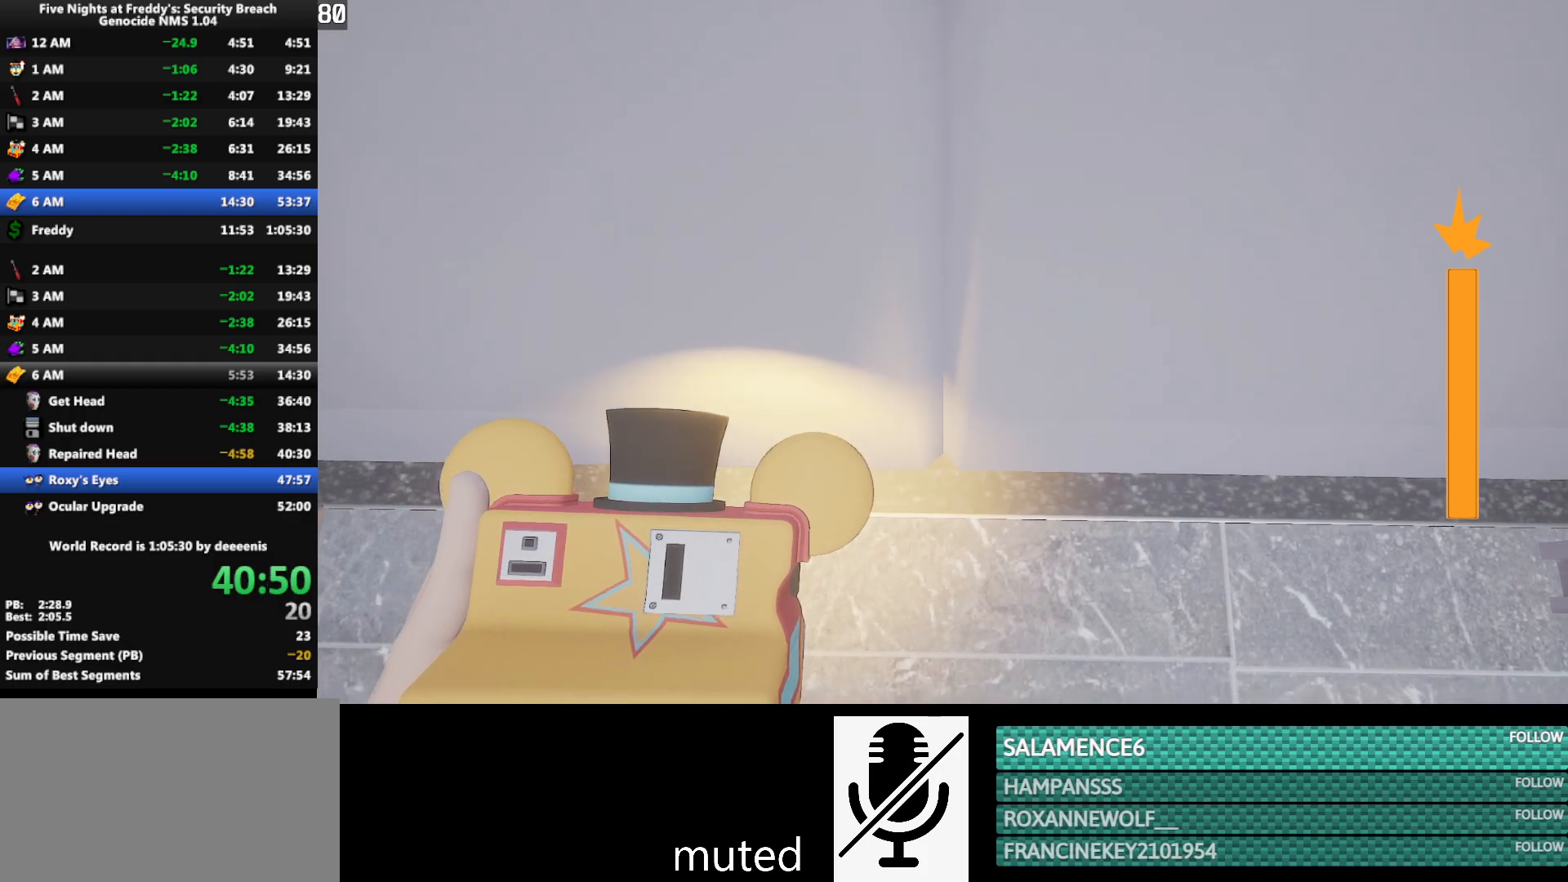
{"keys": ["w"], "mouse": [], "events": []}
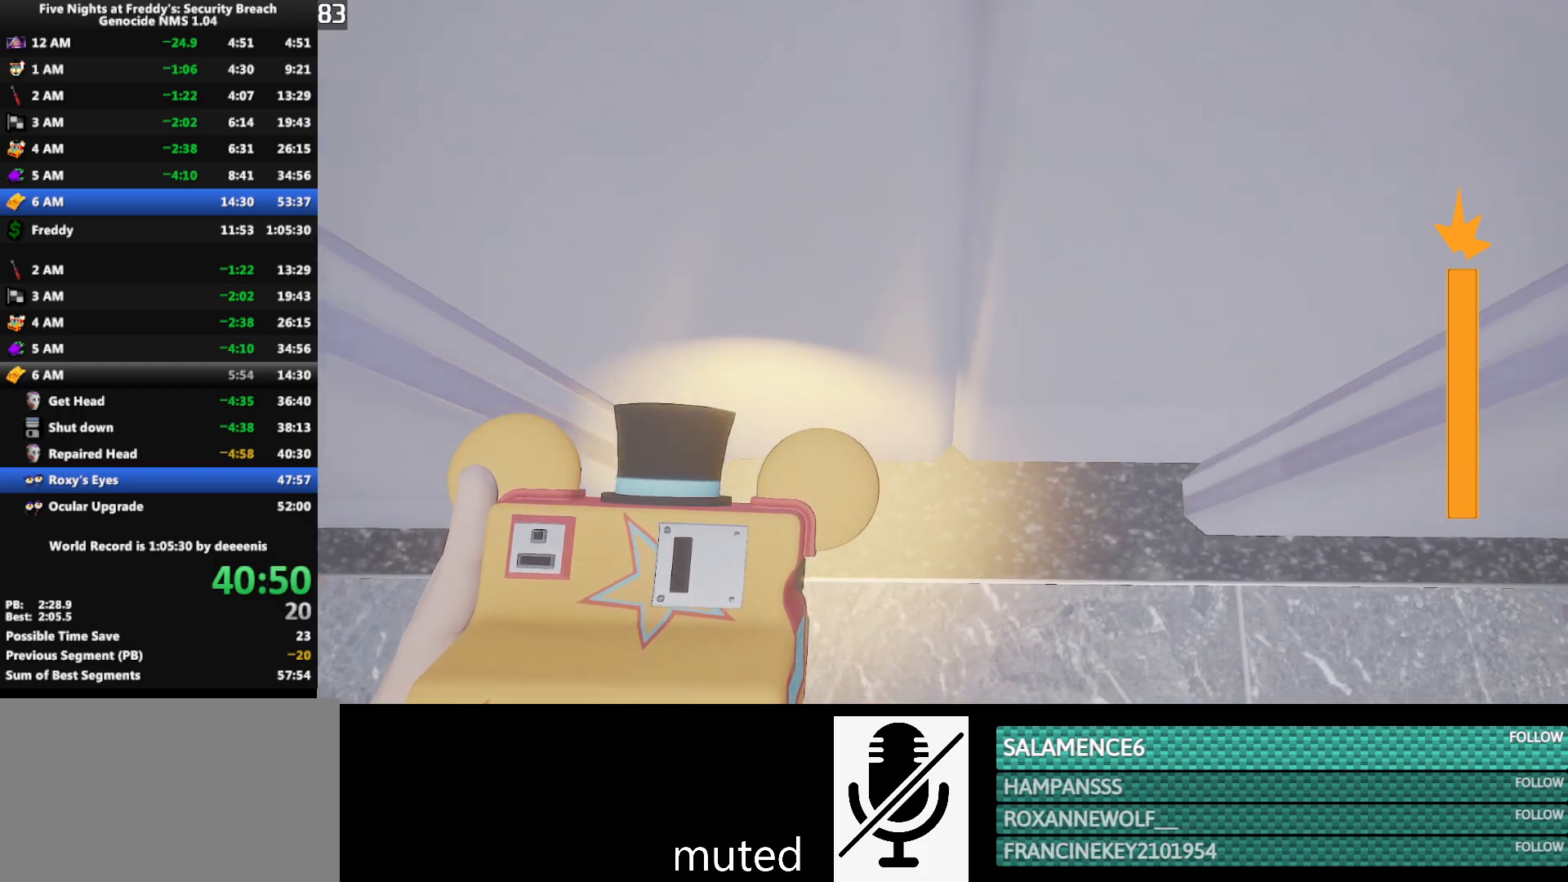
{"keys": ["a", "shift", "w"], "mouse": [], "events": [[250, "shift", "down"], [433, "a", "down"]]}
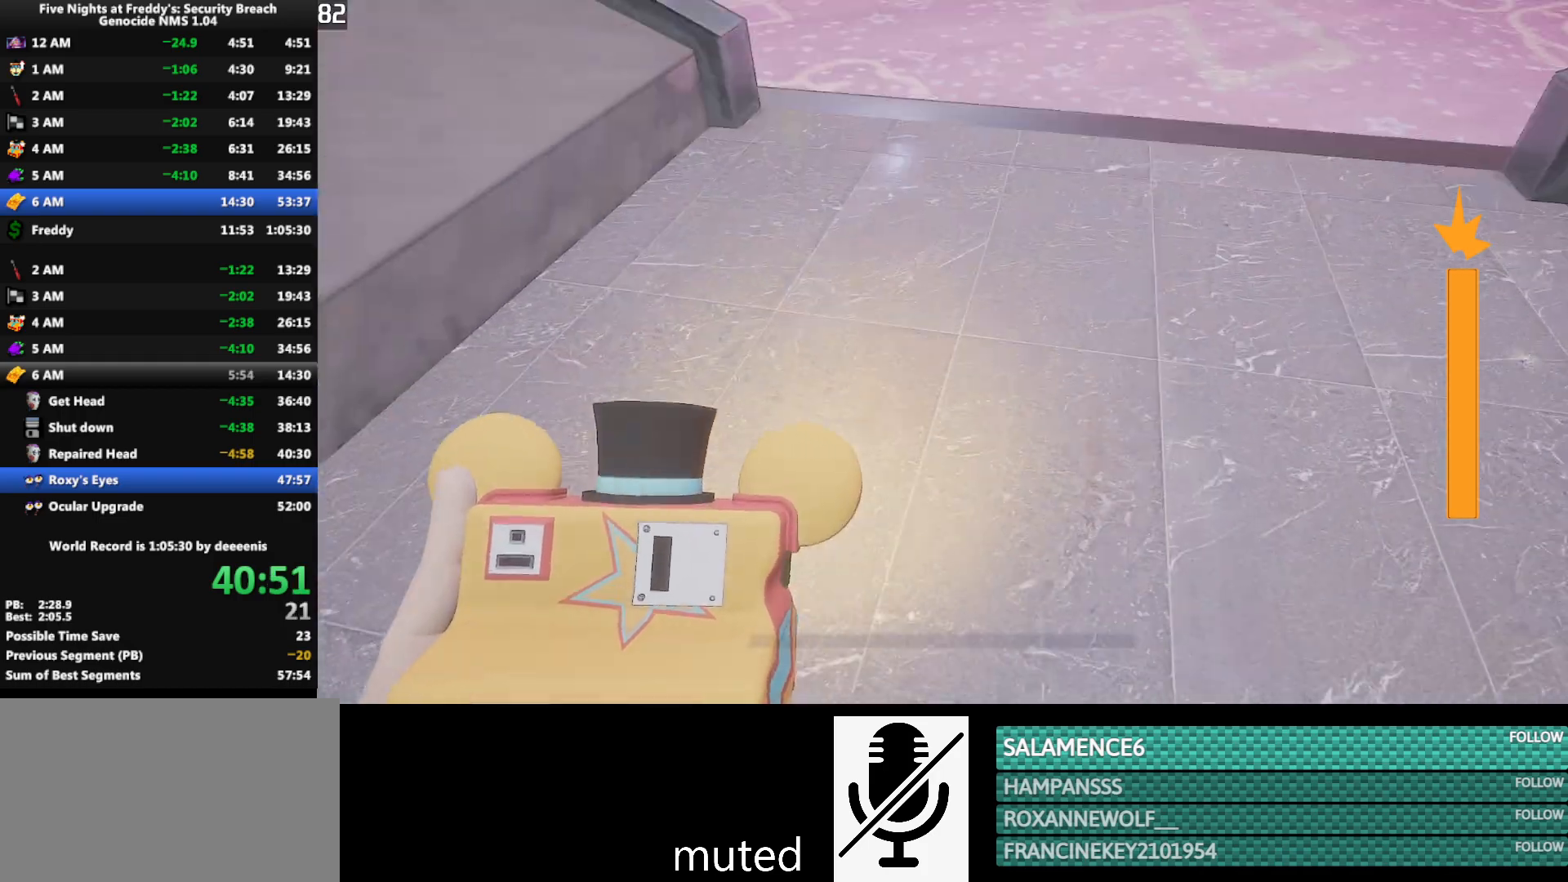
{"keys": ["a", "shift", "w"], "mouse": [], "events": [[83, "a", "up"], [450, "a", "down"]]}
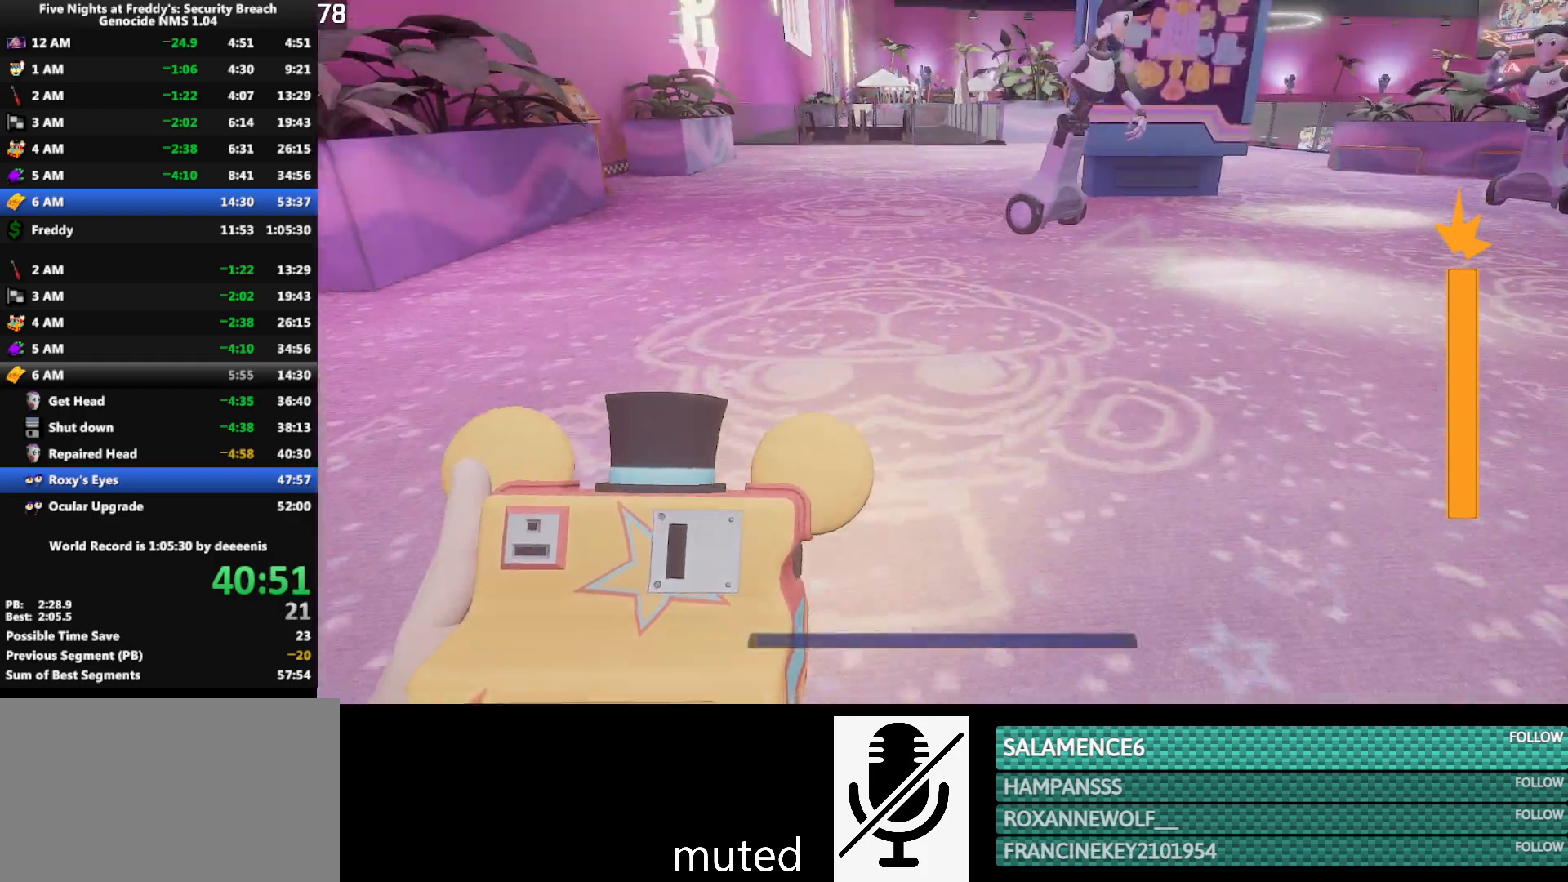
{"keys": ["w"], "mouse": [], "events": [[133, "a", "up"], [233, "space", "down"], [283, "shift", "up"], [333, "space", "up"]]}
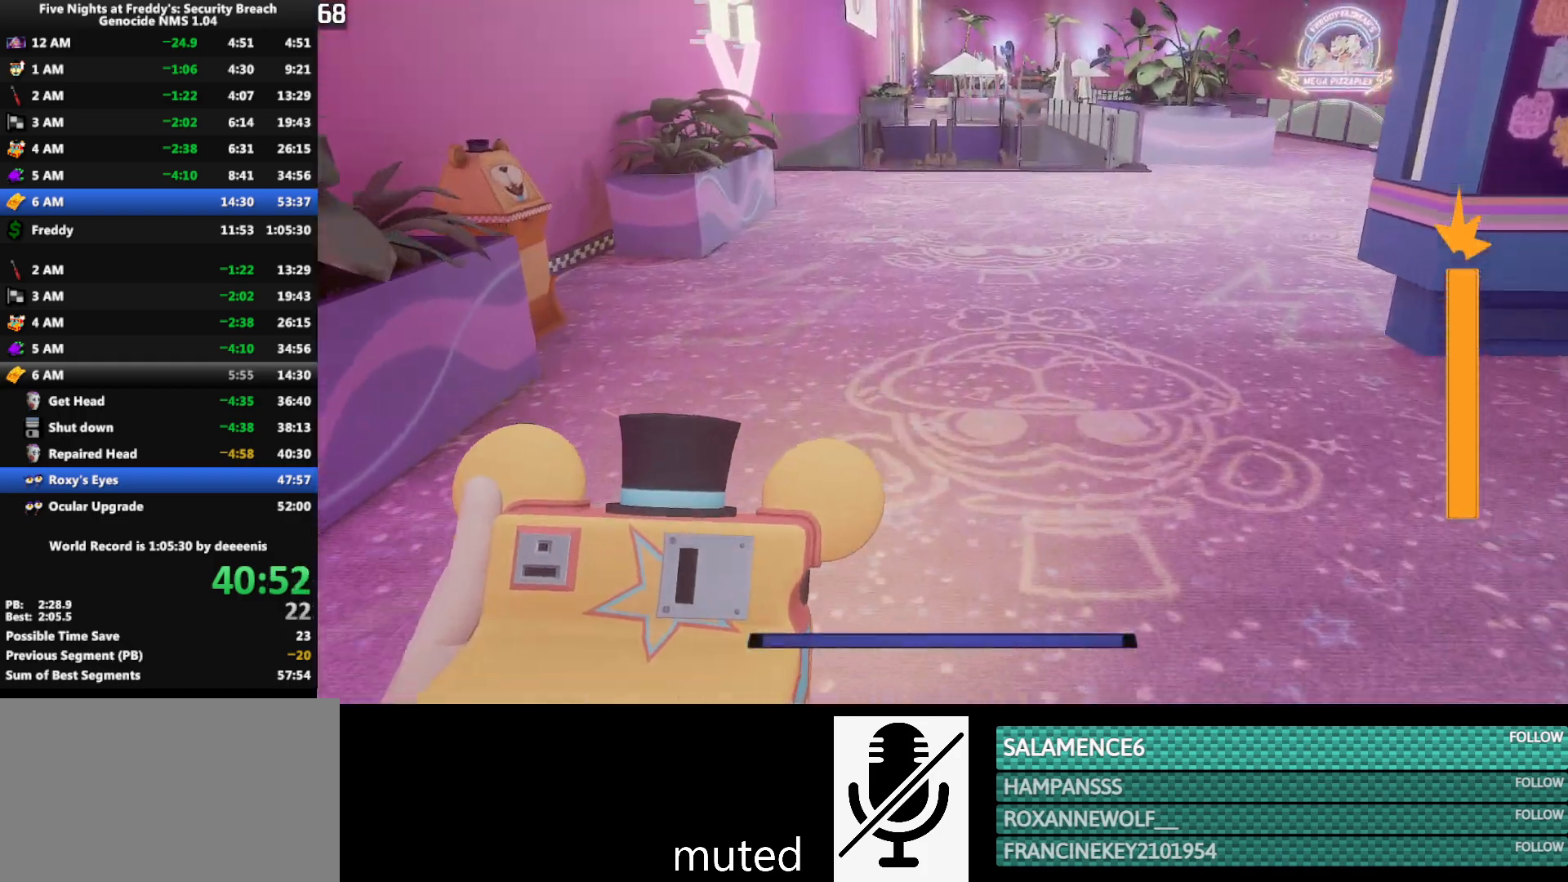
{"keys": ["w"], "mouse": [], "events": [[250, "shift", "down"], [350, "space", "down"], [383, "shift", "up"], [383, "space", "up"]]}
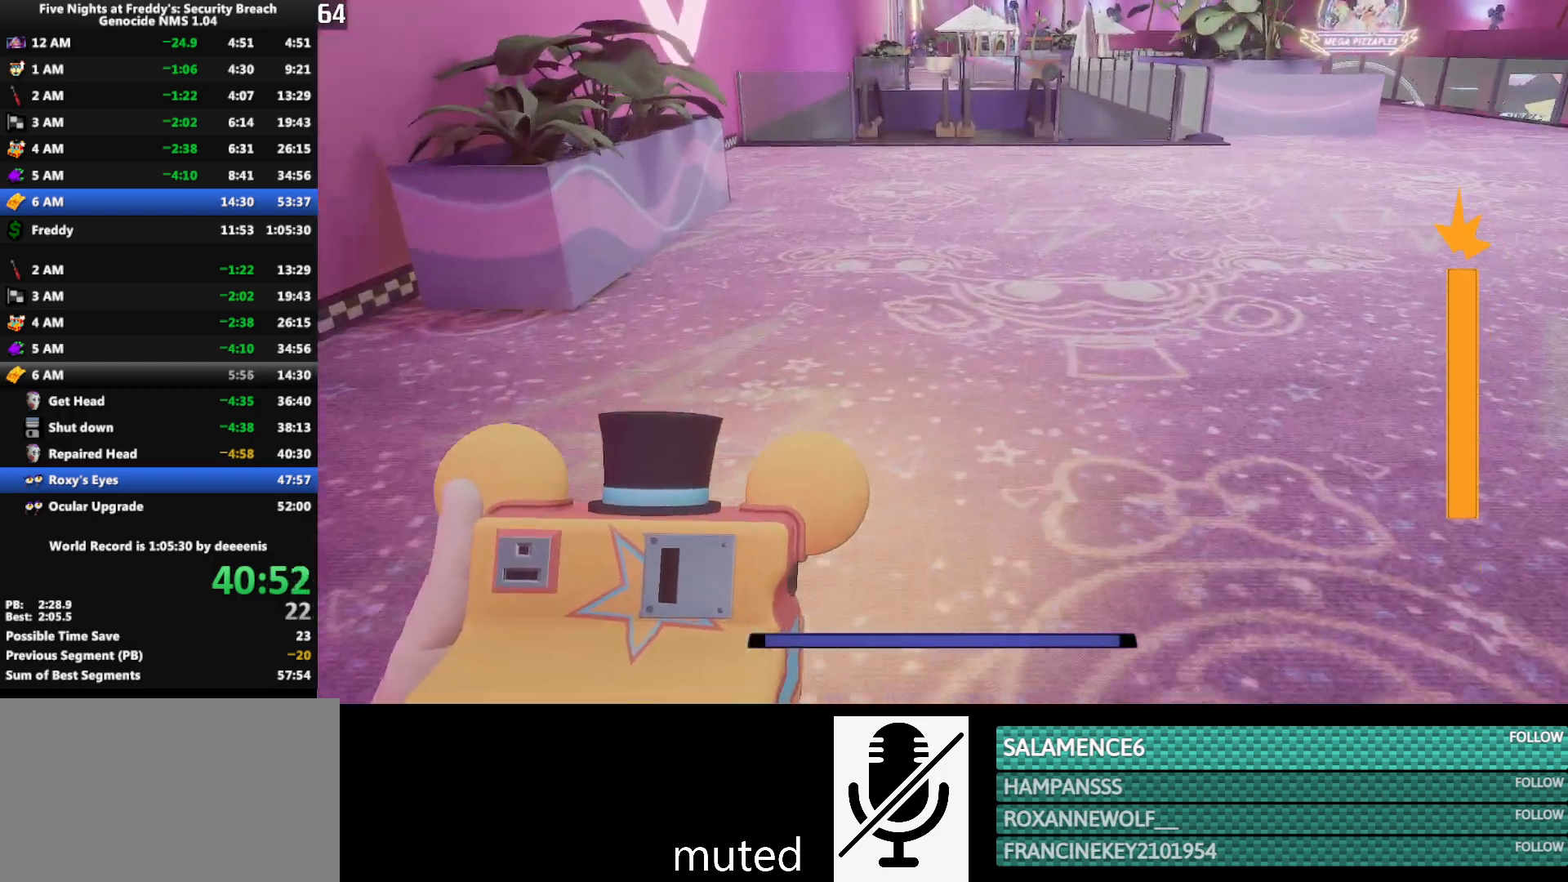
{"keys": ["w"], "mouse": [], "events": [[317, "shift", "down"], [400, "space", "down"], [450, "shift", "up"], [450, "space", "up"]]}
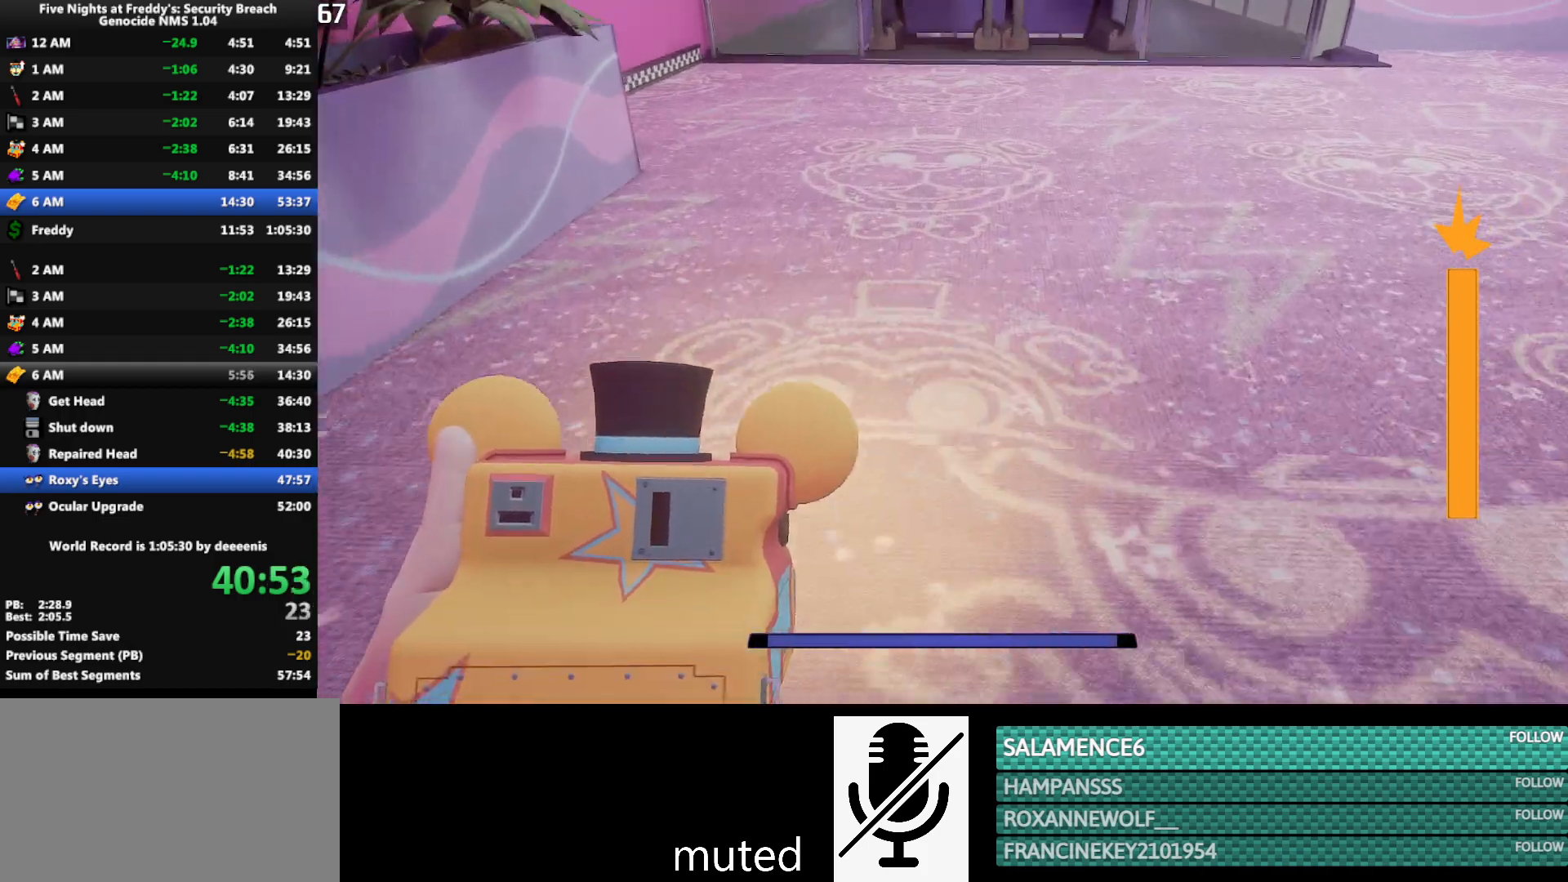
{"keys": ["shift", "w"], "mouse": [], "events": [[317, "shift", "down"]]}
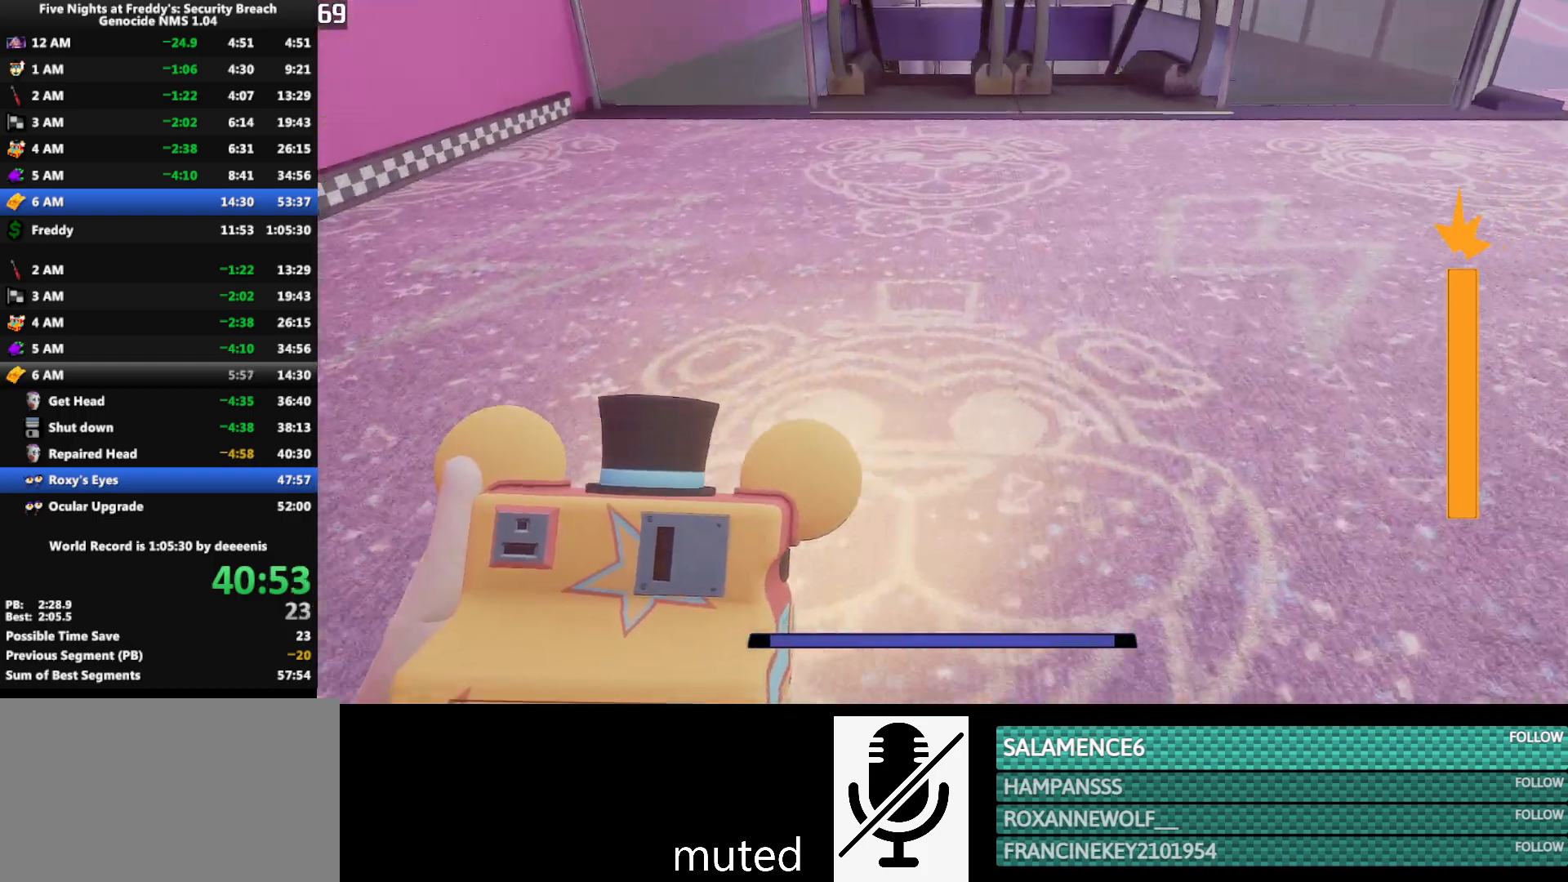
{"keys": ["shift", "w"], "mouse": [], "events": [[17, "space", "down"], [67, "shift", "up"], [67, "space", "up"], [433, "shift", "down"]]}
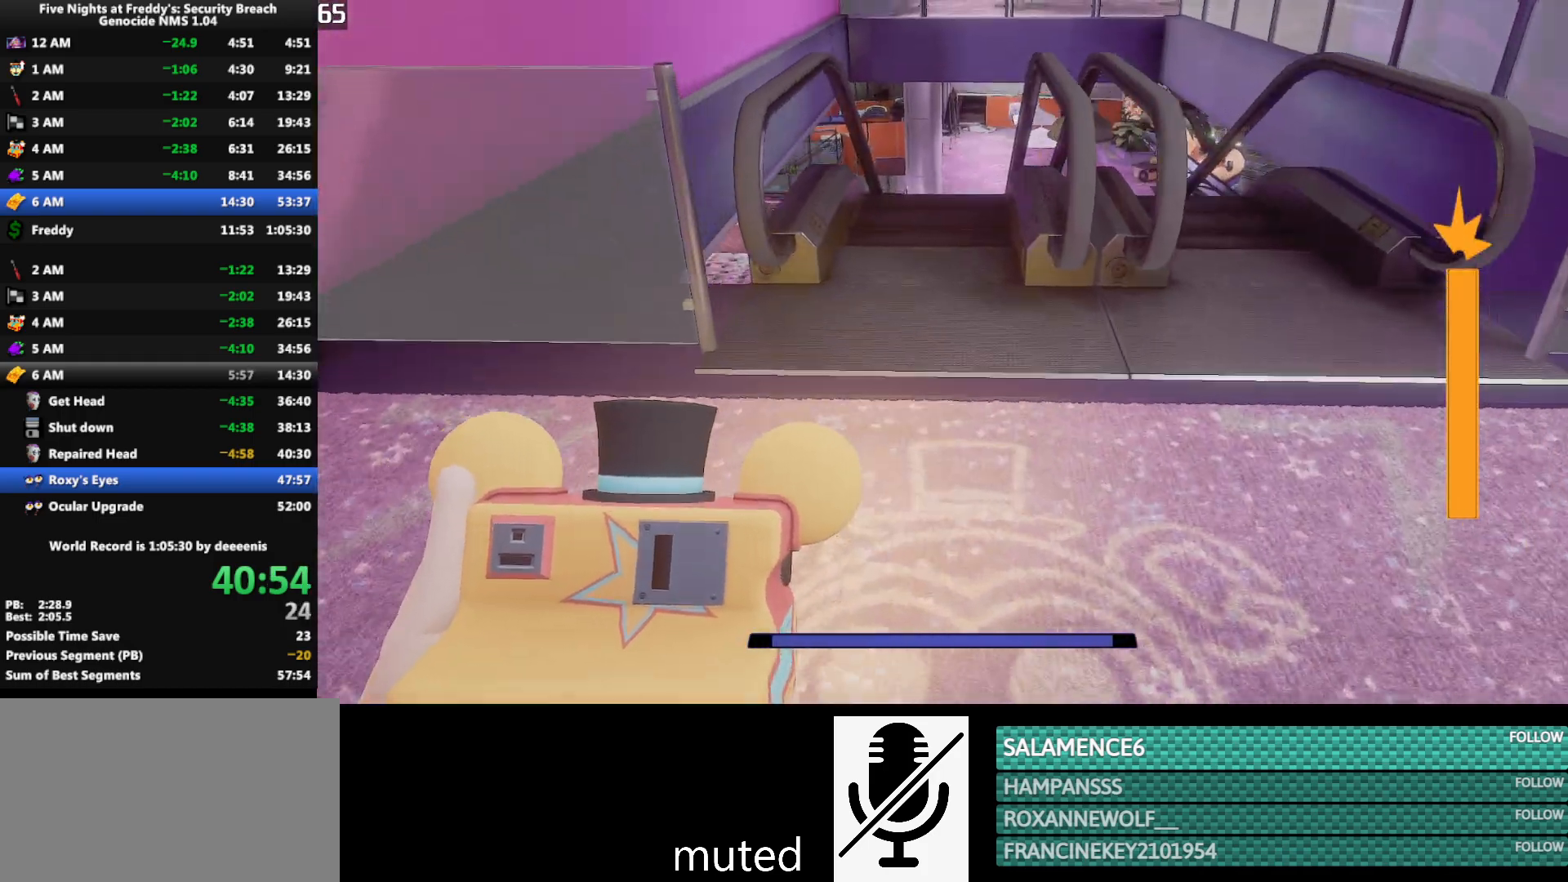
{"keys": ["shift", "w"], "mouse": [], "events": []}
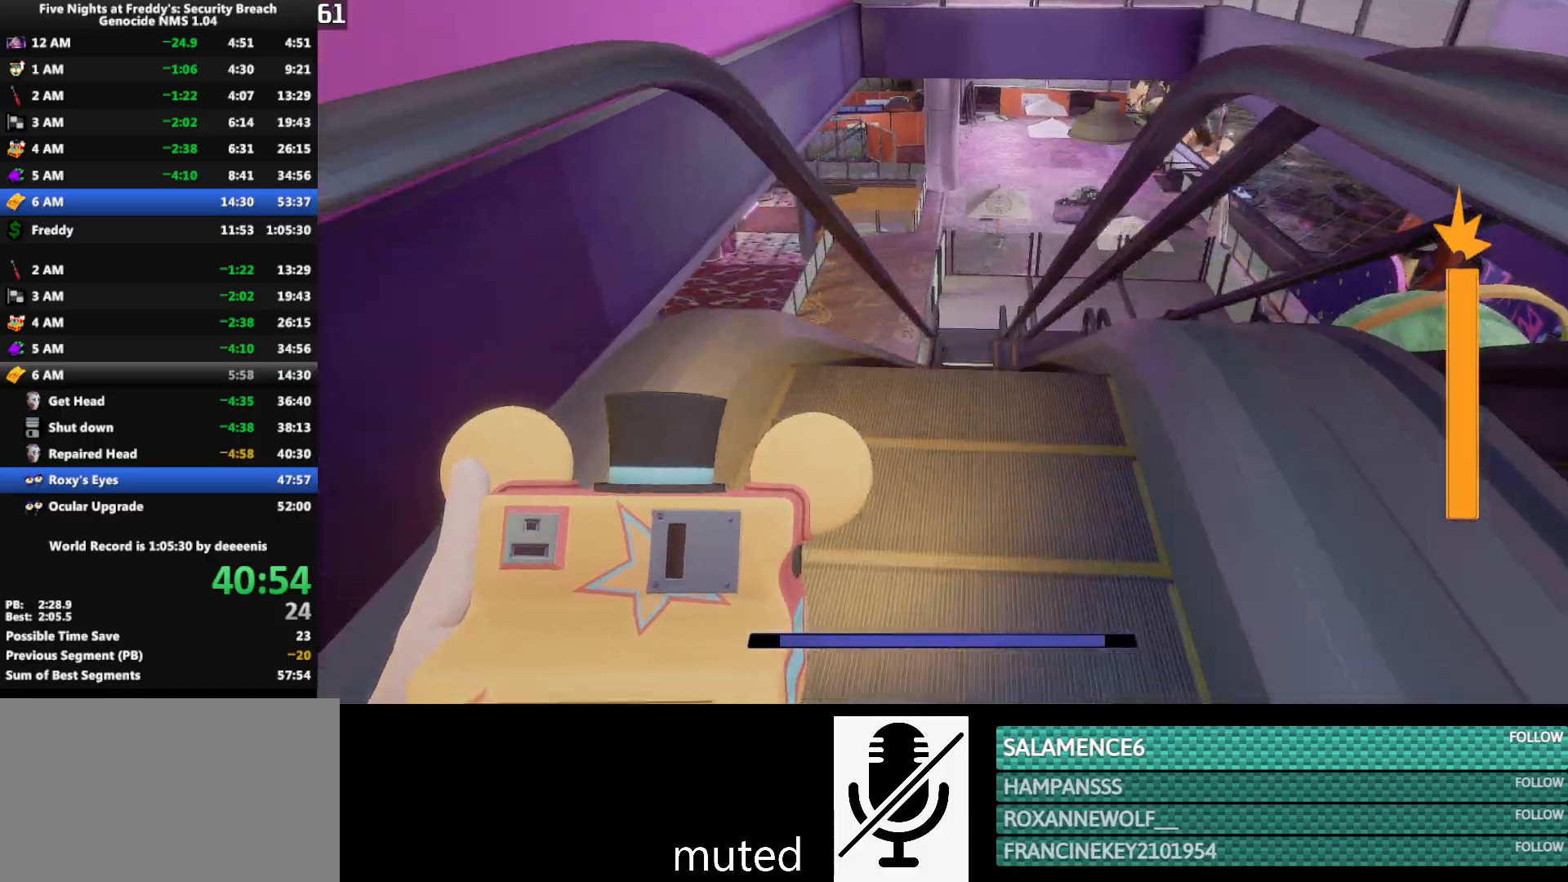
{"keys": ["w"], "mouse": [], "events": [[367, "space", "down"], [467, "shift", "up"], [467, "space", "up"]]}
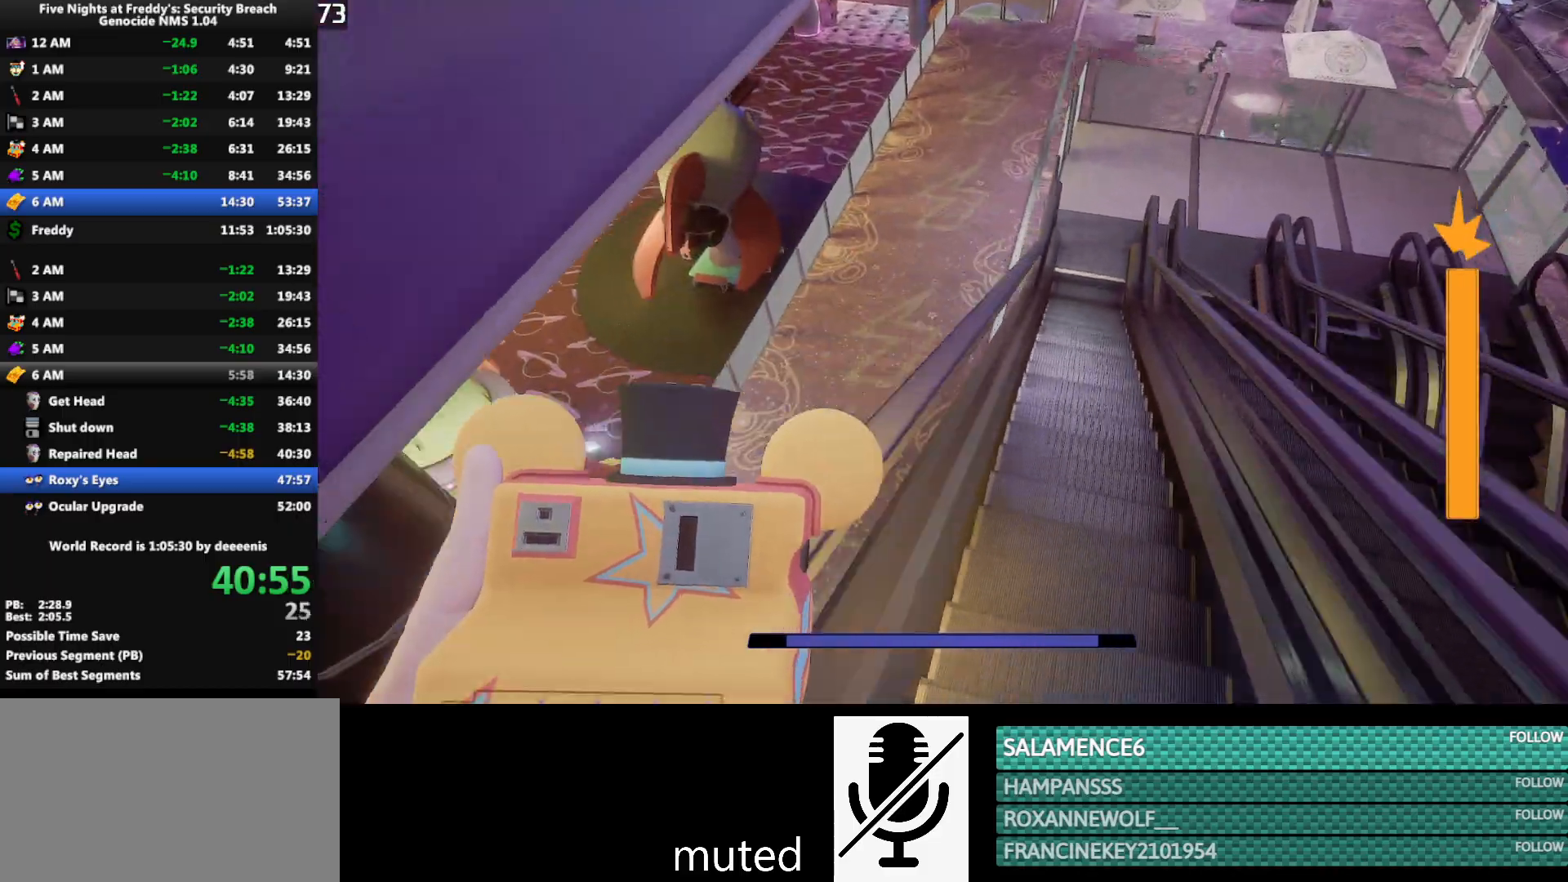
{"keys": ["shift", "w"], "mouse": [], "events": [[67, "a", "down"], [383, "shift", "down"], [433, "a", "up"]]}
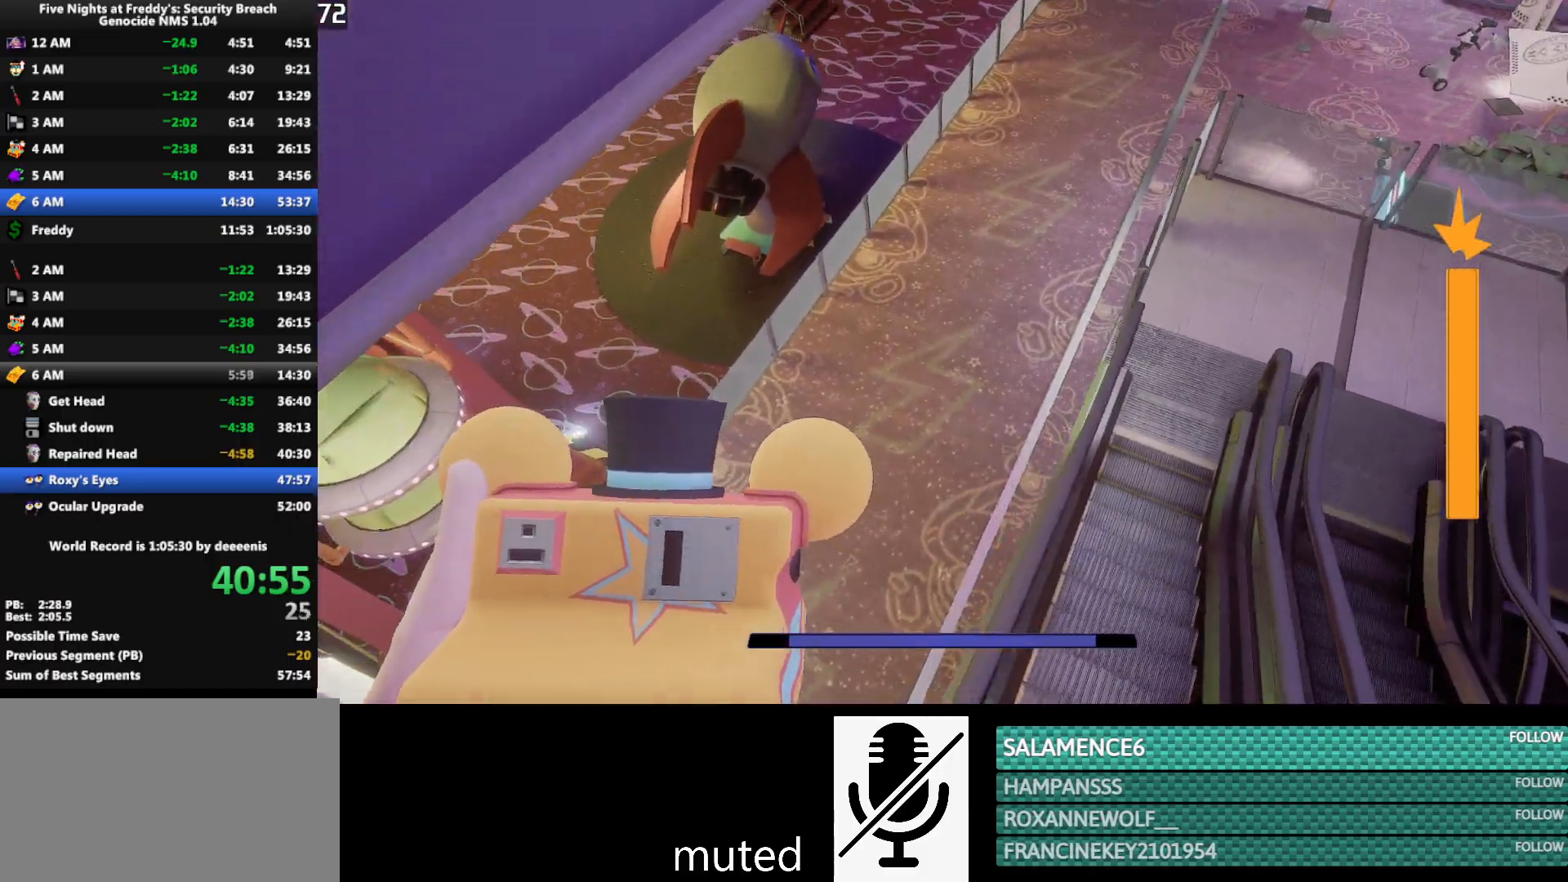
{"keys": ["w"], "mouse": [], "events": [[400, "shift", "up"]]}
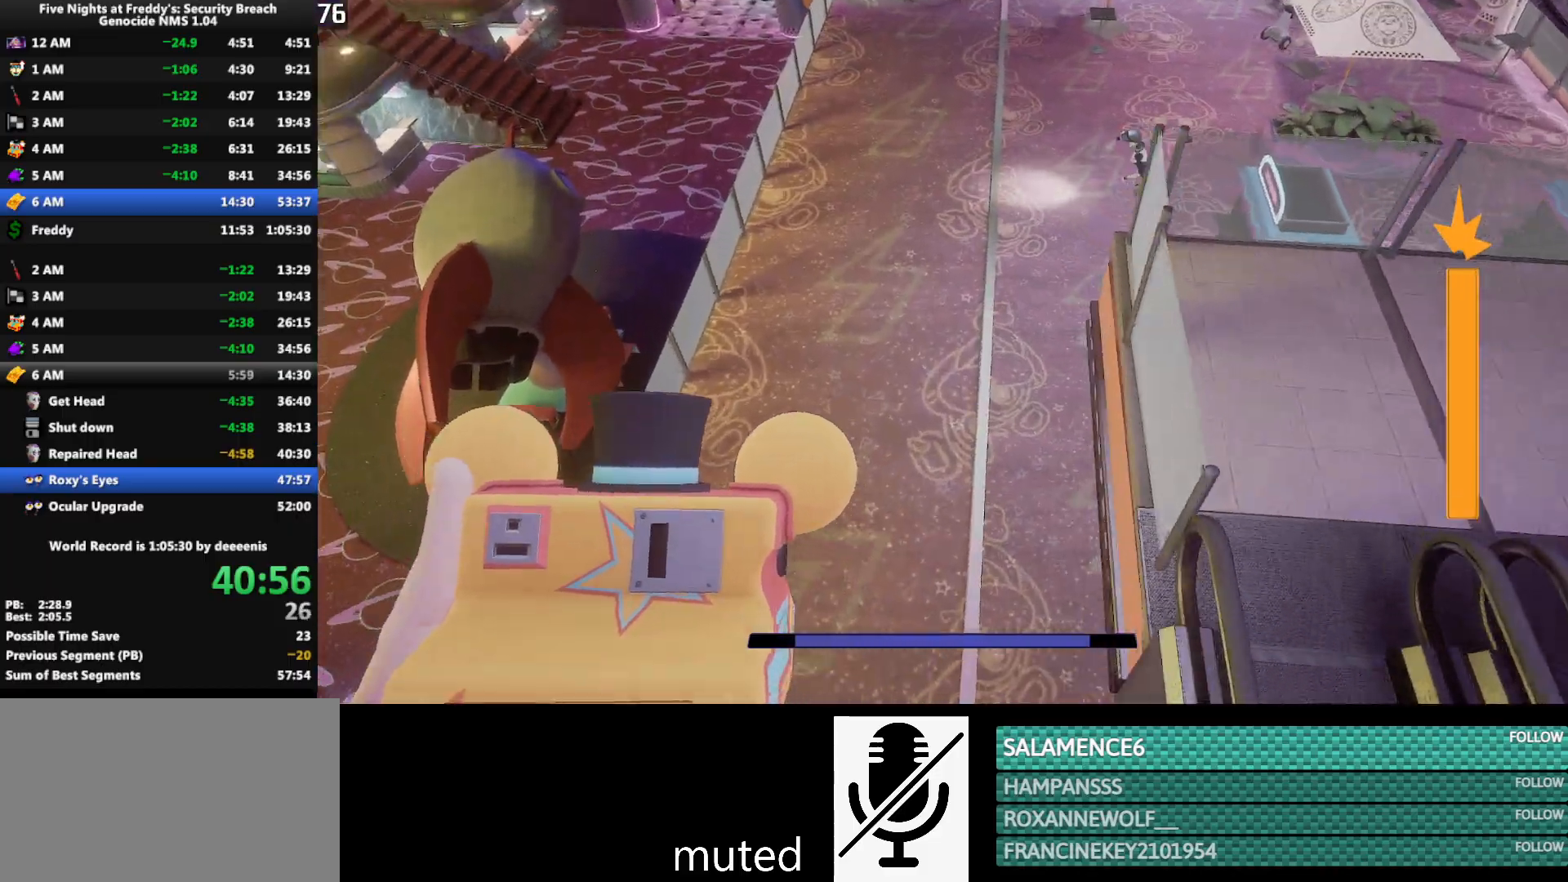
{"keys": ["shift", "w"], "mouse": [], "events": [[467, "shift", "down"]]}
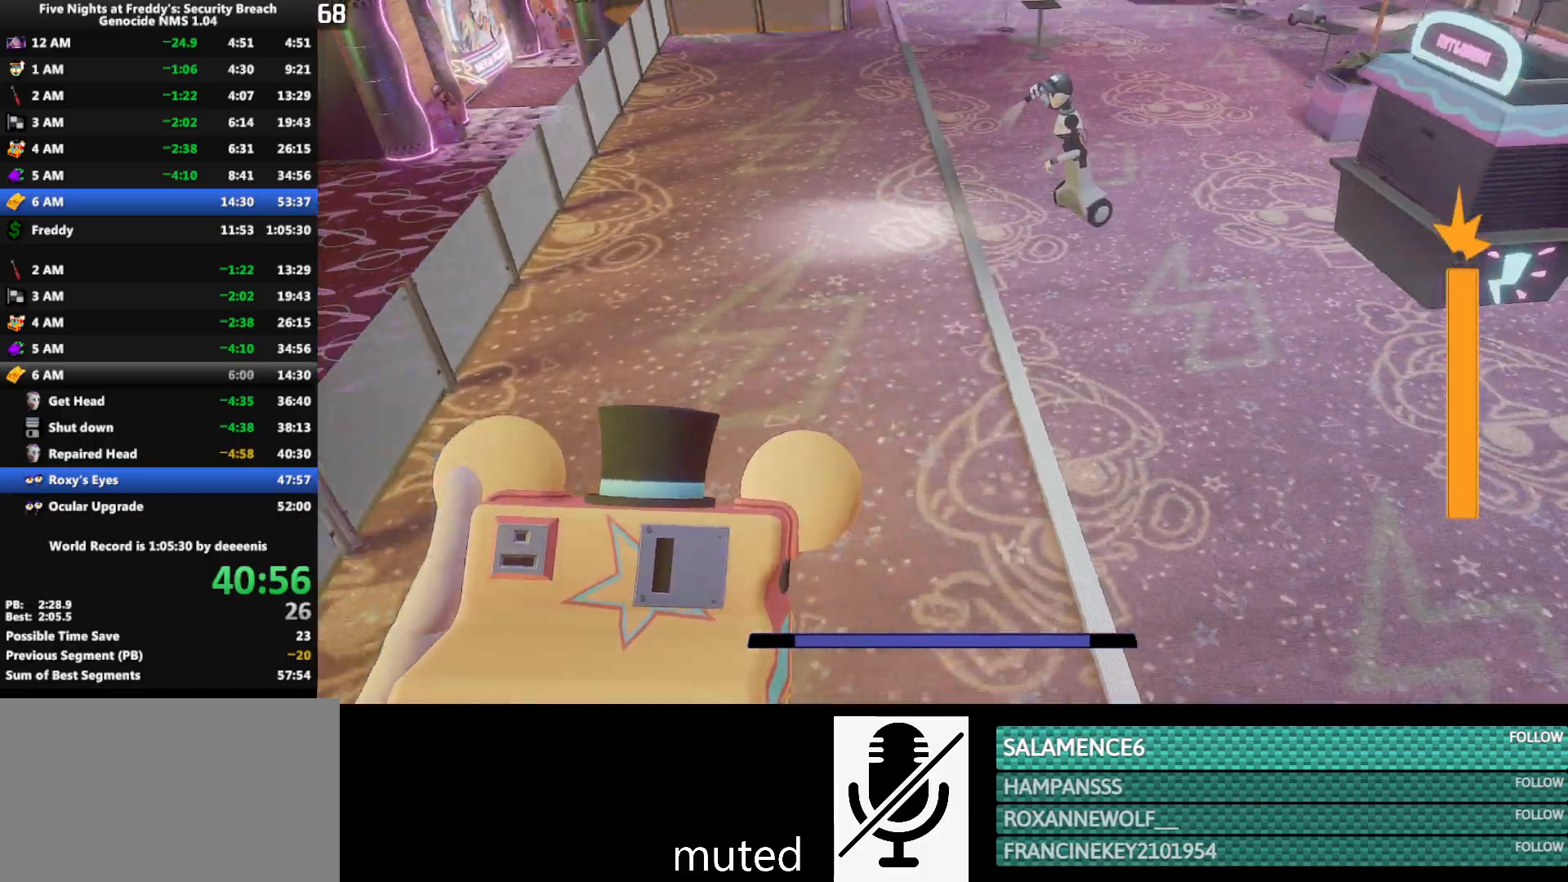
{"keys": ["w"], "mouse": [], "events": [[300, "space", "down"], [333, "shift", "up"], [333, "space", "up"]]}
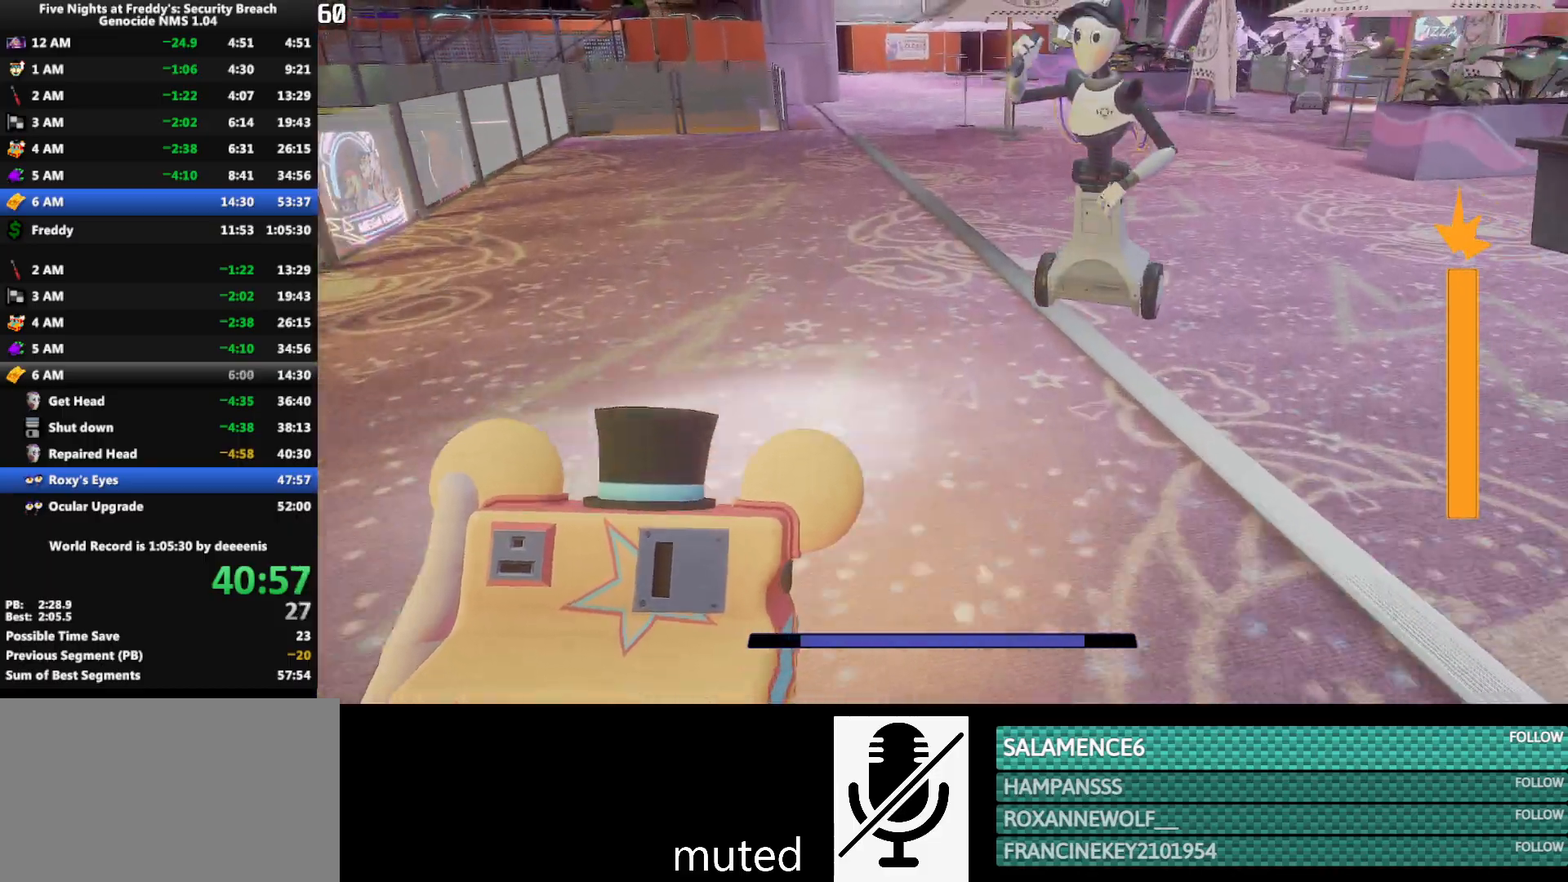
{"keys": ["shift", "w"], "mouse": [], "events": [[217, "shift", "down"]]}
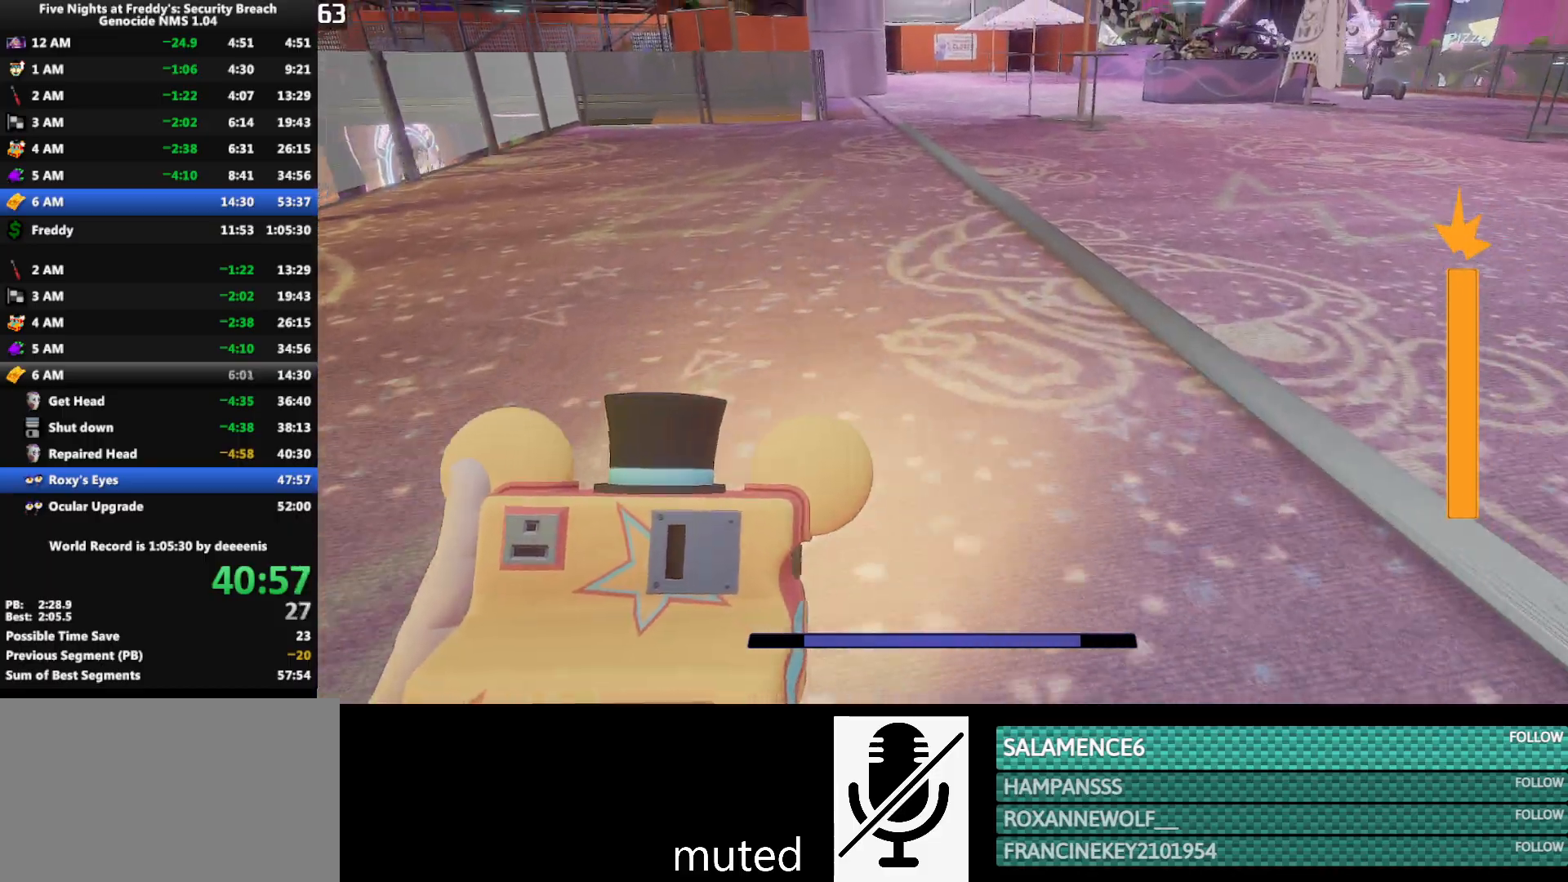
{"keys": ["w"], "mouse": [], "events": [[100, "space", "down"], [133, "shift", "up"], [133, "space", "up"]]}
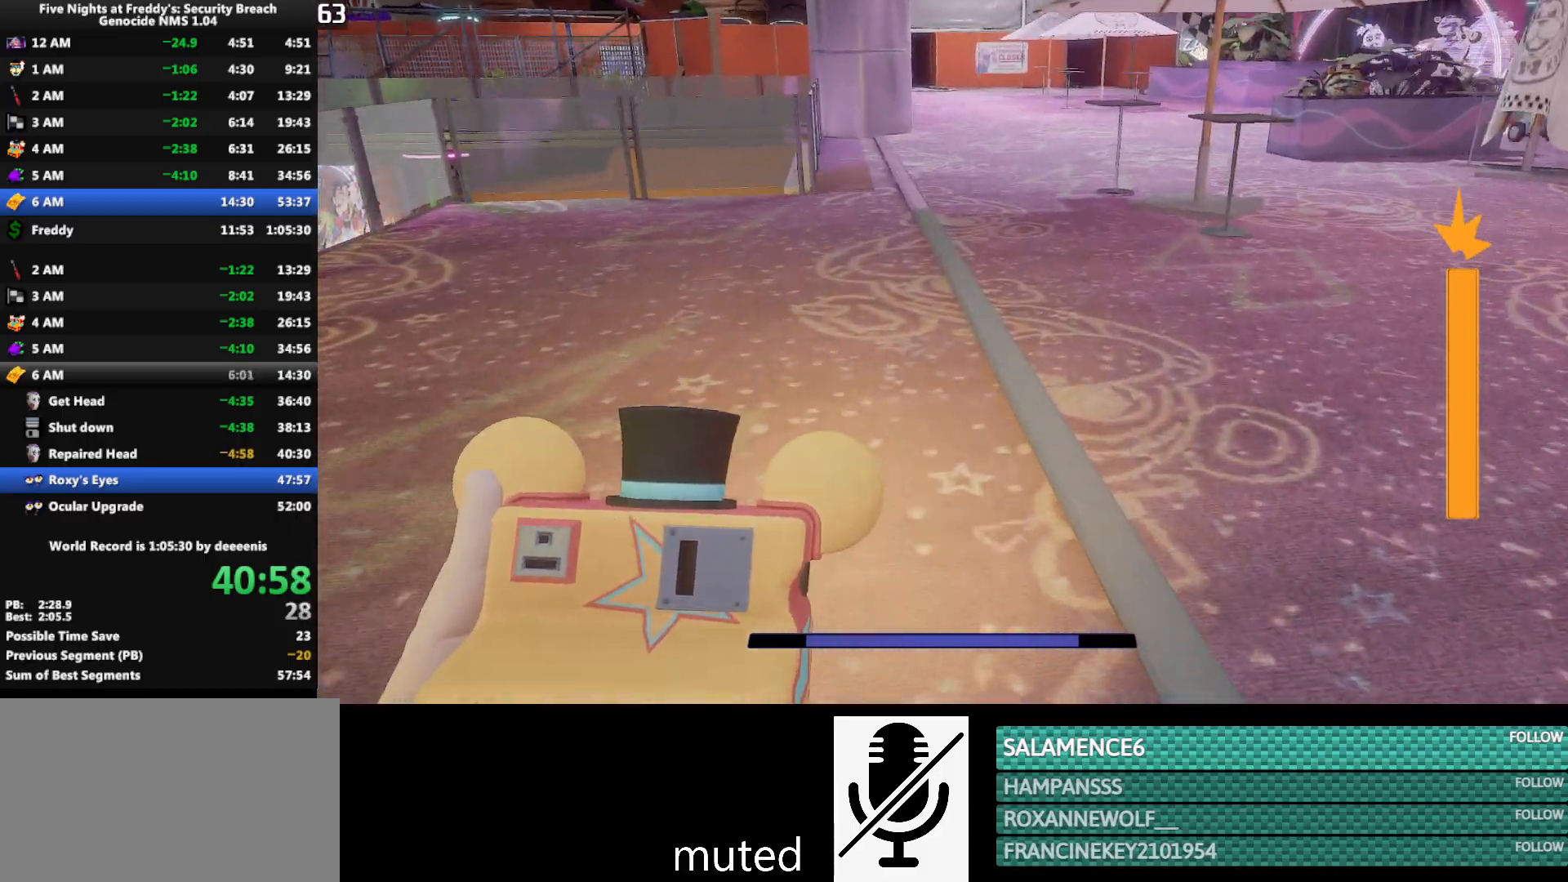
{"keys": ["w"], "mouse": [], "events": [[67, "shift", "down"], [150, "space", "down"], [200, "shift", "up"], [200, "space", "up"]]}
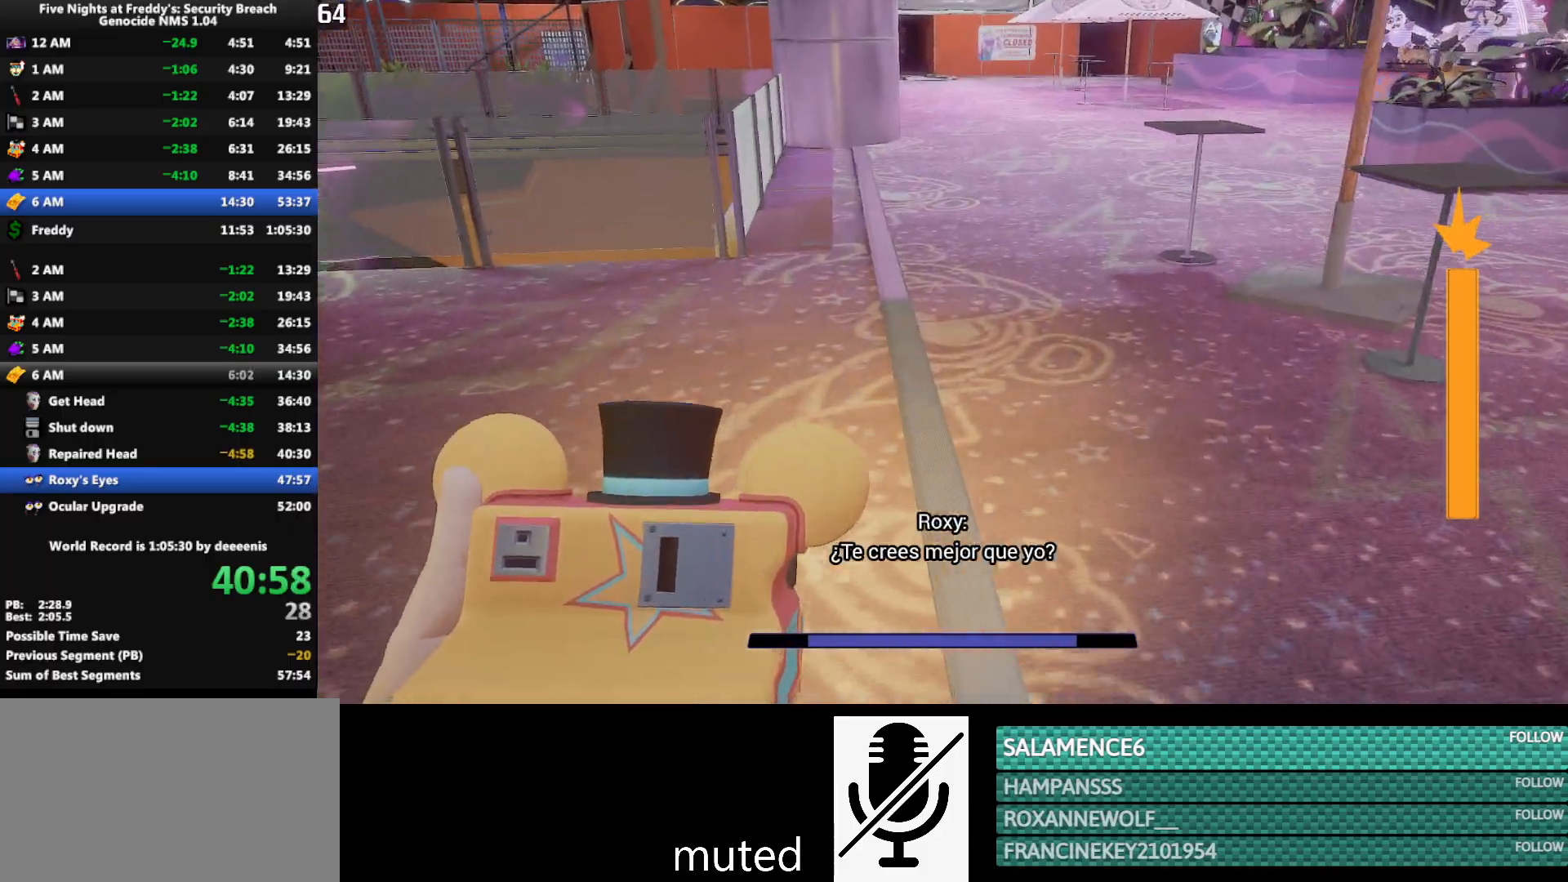
{"keys": ["w"], "mouse": [], "events": [[167, "shift", "down"], [217, "space", "down"], [267, "shift", "up"], [267, "space", "up"]]}
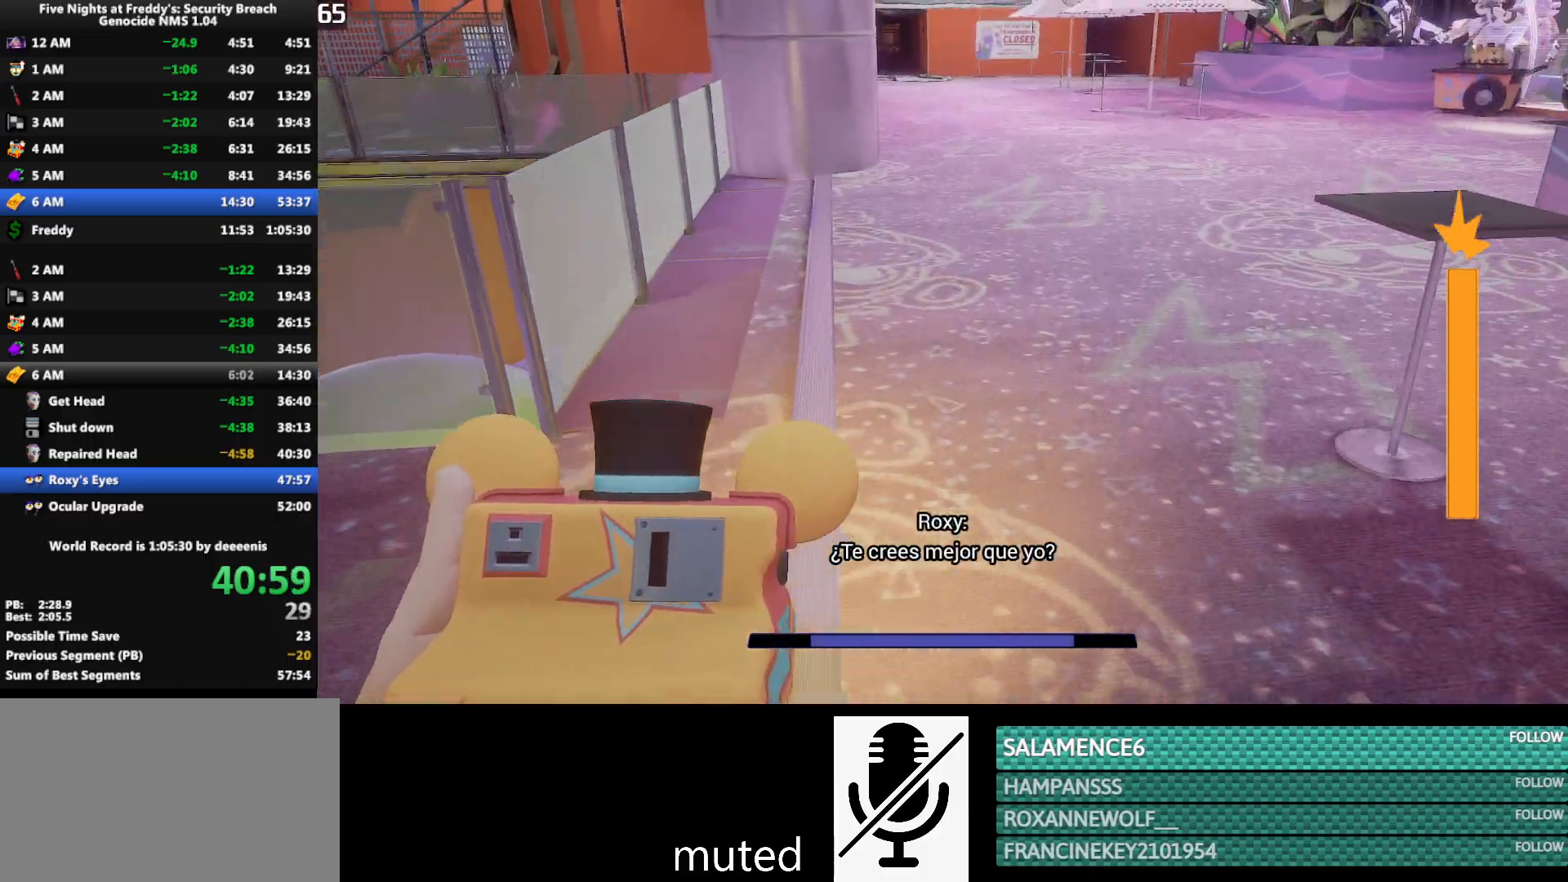
{"keys": ["w"], "mouse": [], "events": [[233, "shift", "down"], [333, "space", "down"], [367, "shift", "up"], [367, "space", "up"]]}
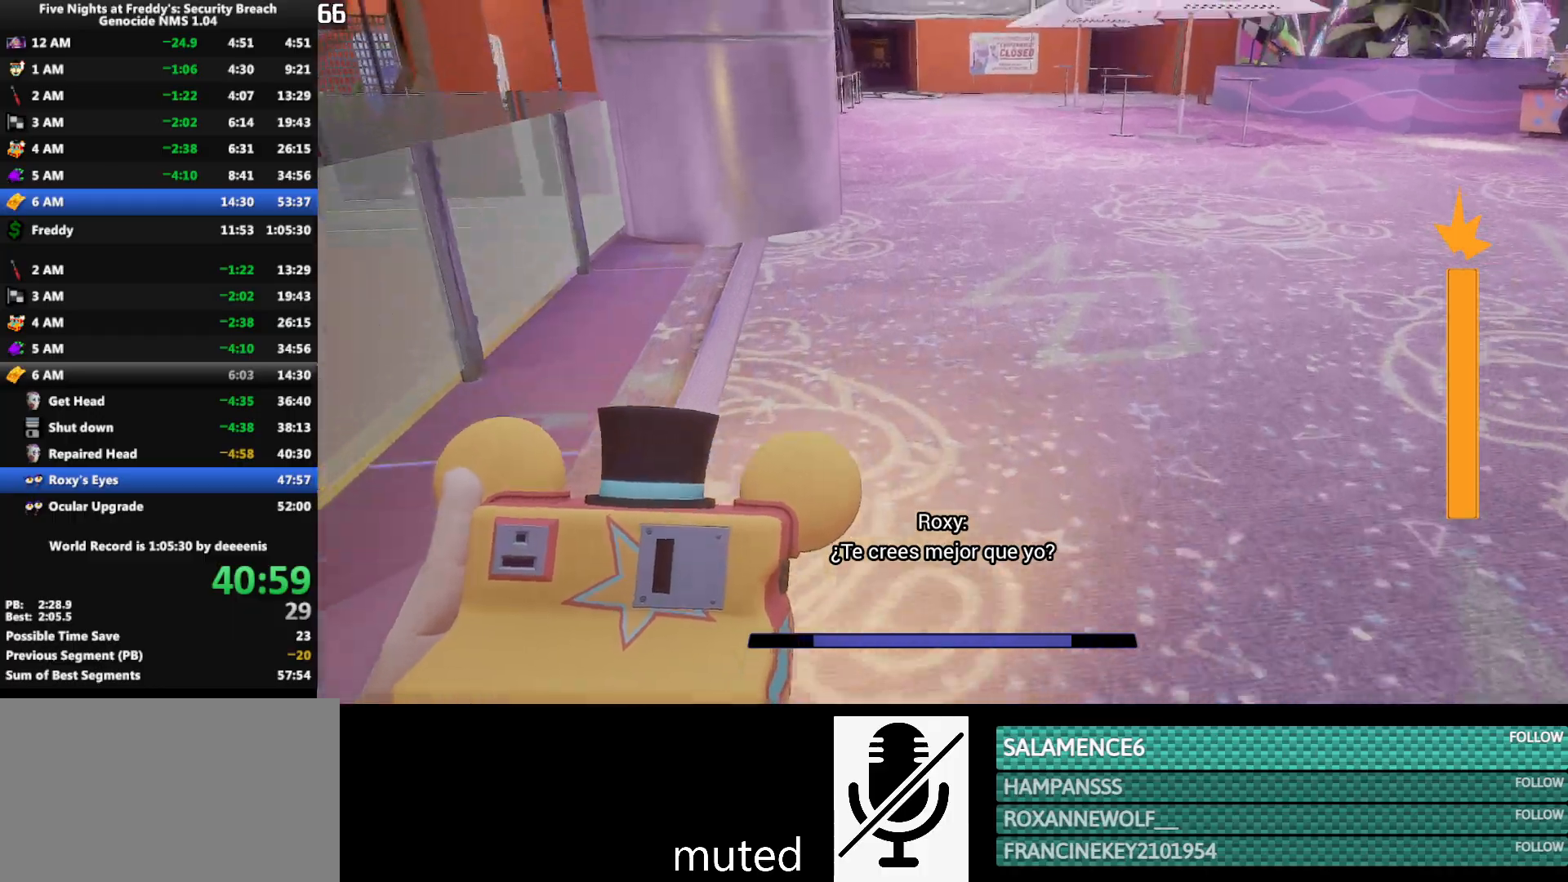
{"keys": ["w"], "mouse": [], "events": [[300, "shift", "down"], [433, "space", "down"], [483, "shift", "up"], [483, "space", "up"]]}